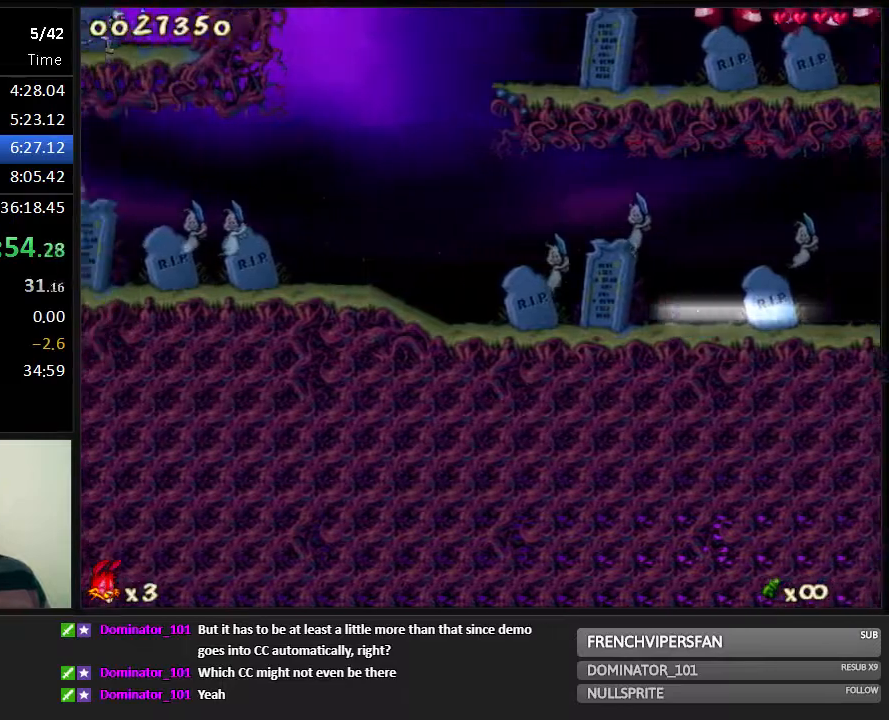
Gameplay with keyboard; each line is a JSON object with the keys held at the frame after it. "events" lists presses ("down") and releases ("up") of "1", "2", "3", "4", "5", "6", "7", "8", "9", "down", "jump", "left", "right", "shoot" and "up" between this image and that frame as [ms after this image, input, new state], when the widget could be followed in between. No other keys are recorded. Mouse input is not recorded. Key names are as the overlay labels them; some are game actions (e.g. jump) rather than physical keys. Not read: run.
{"keys": ["left"], "events": []}
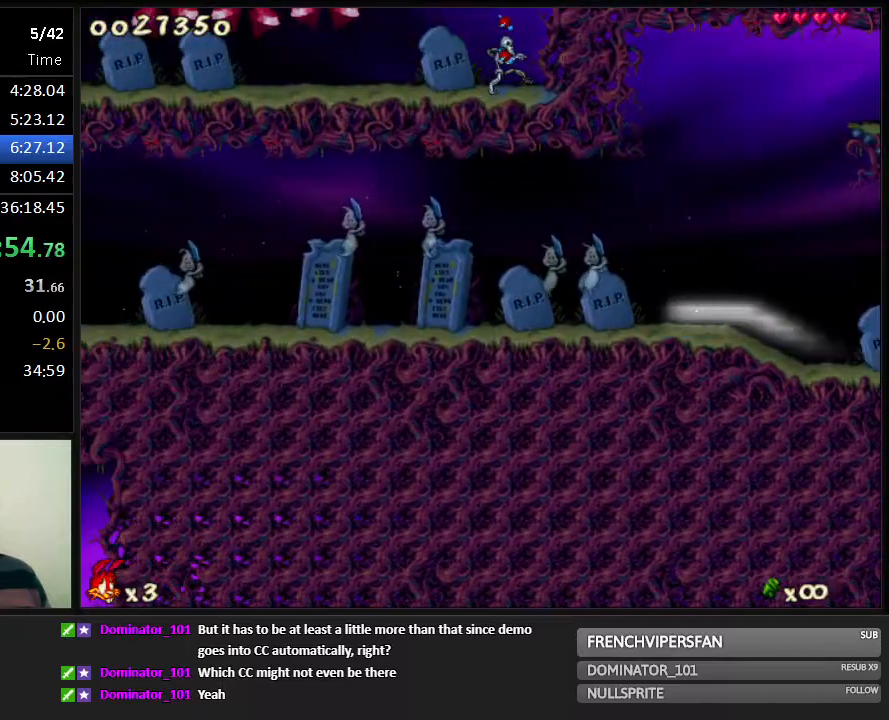
{"keys": ["left"], "events": []}
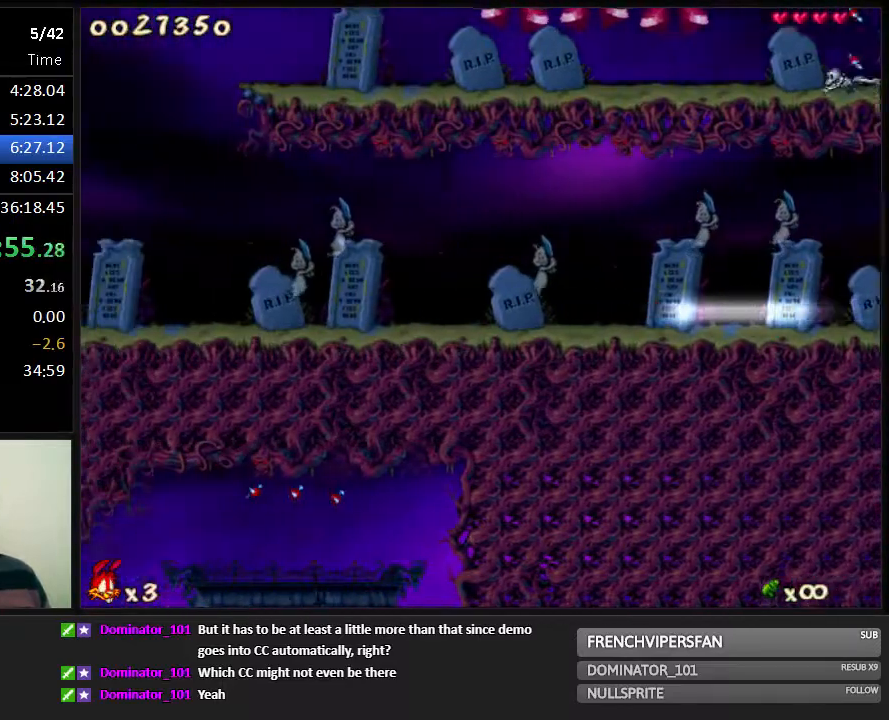
{"keys": ["left"], "events": [[200, "jump", "down"], [467, "jump", "up"]]}
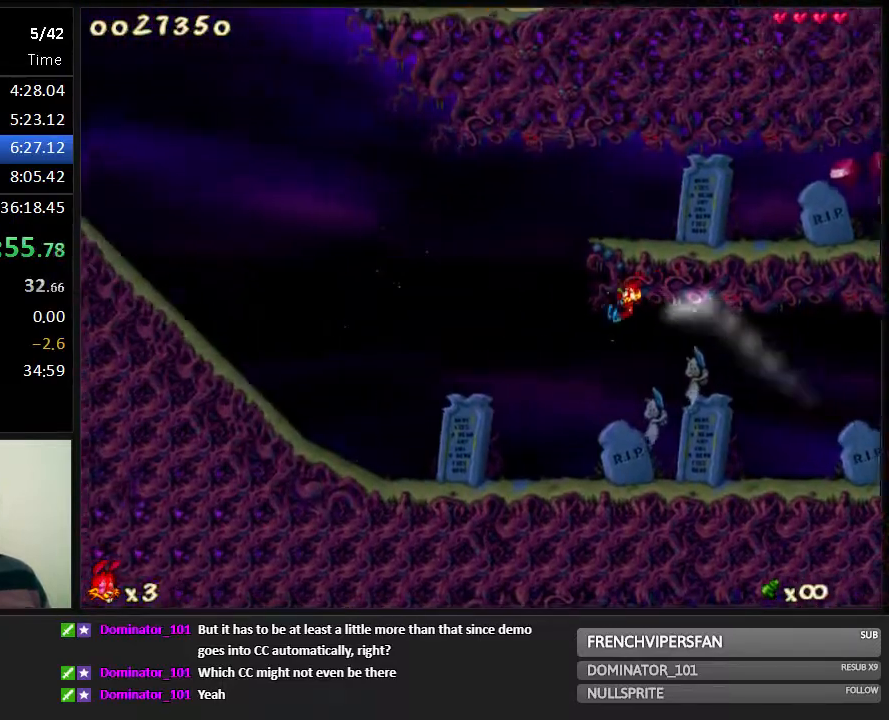
{"keys": ["left"], "events": []}
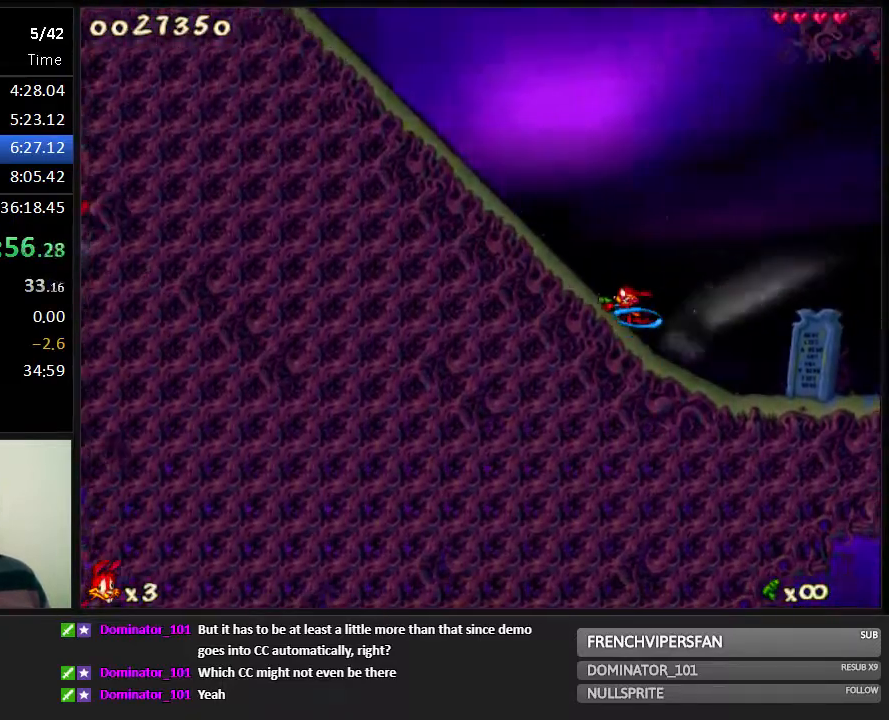
{"keys": ["left"], "events": []}
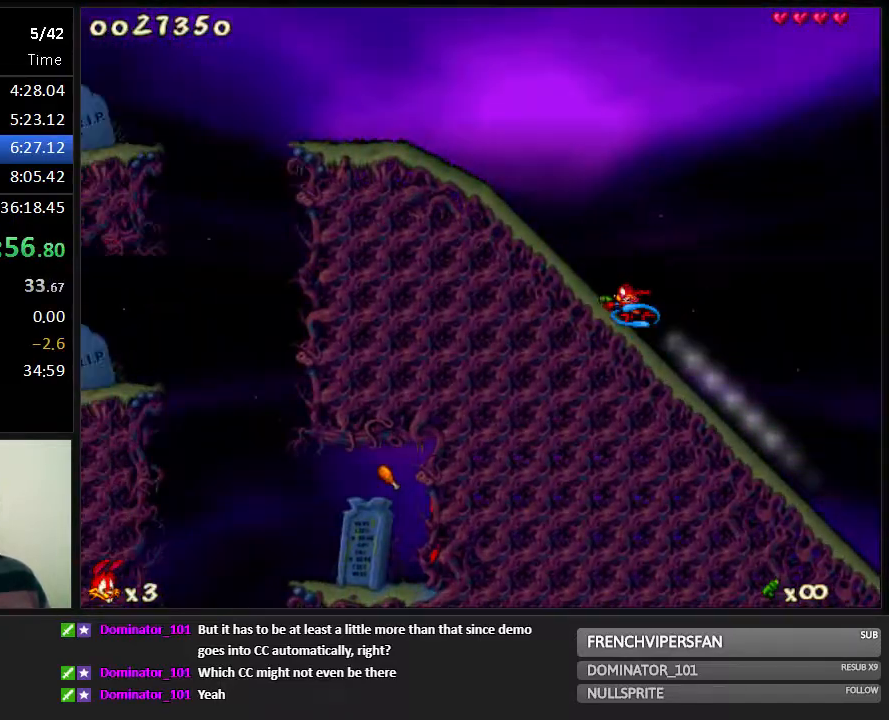
{"keys": [], "events": [[300, "left", "up"]]}
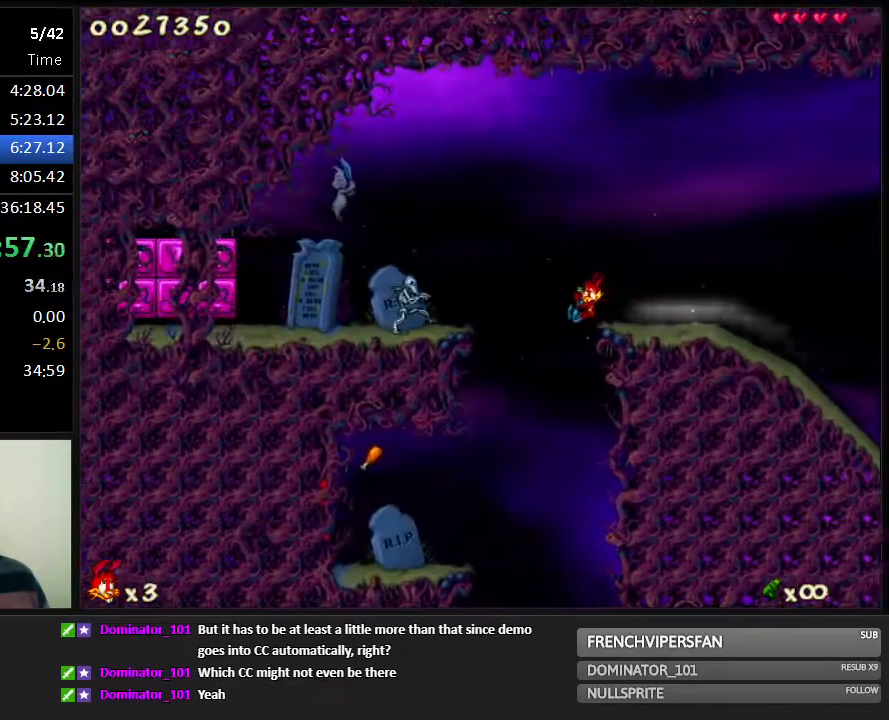
{"keys": ["right"], "events": [[333, "right", "down"]]}
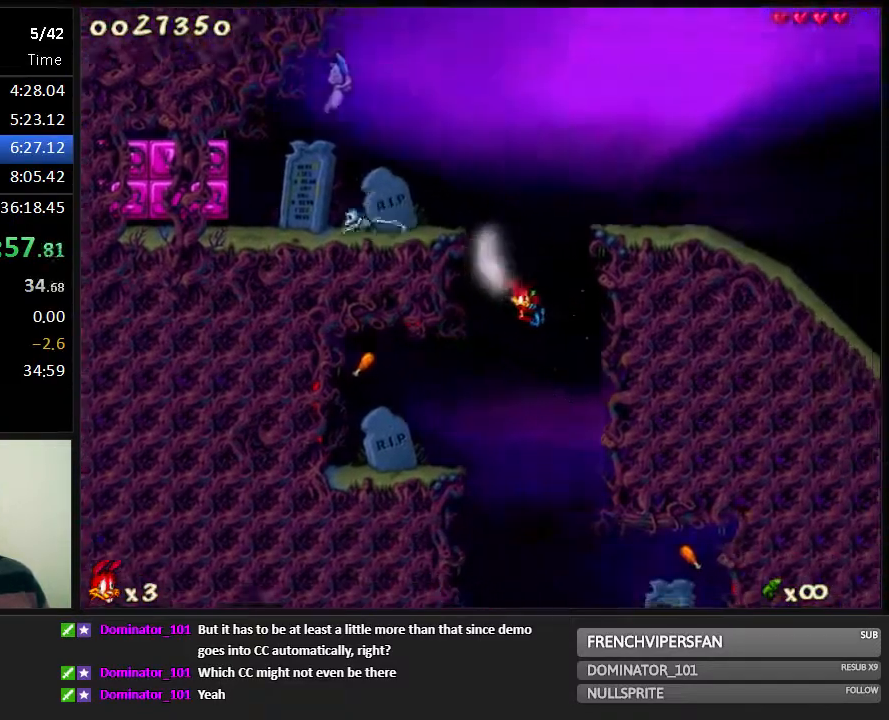
{"keys": [], "events": [[17, "right", "up"], [117, "2", "down"], [217, "2", "up"]]}
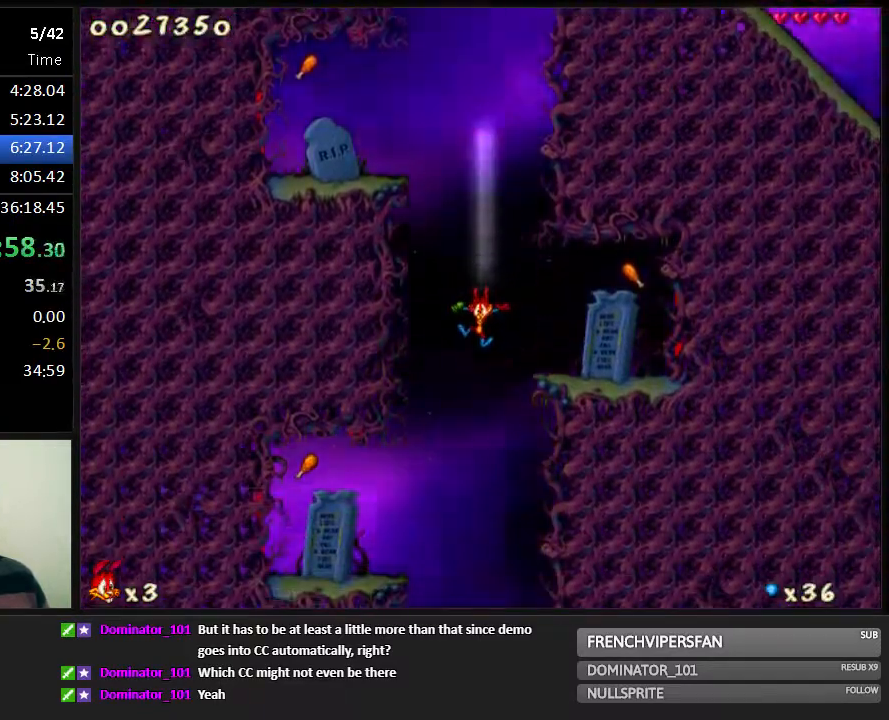
{"keys": [], "events": [[150, "left", "down"], [233, "left", "up"], [433, "1", "down"], [500, "1", "up"]]}
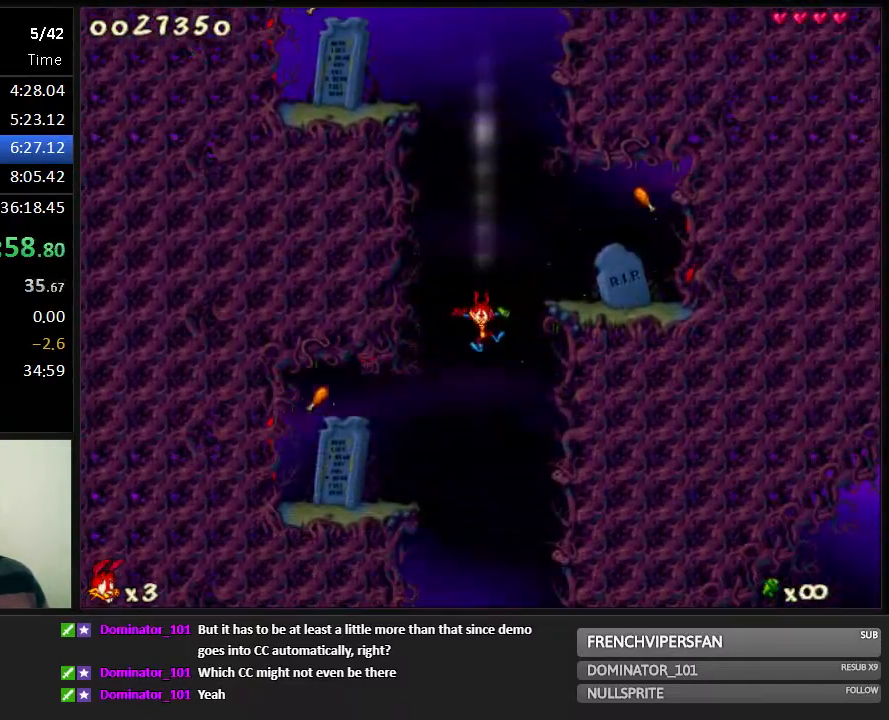
{"keys": [], "events": [[133, "left", "down"], [200, "left", "up"]]}
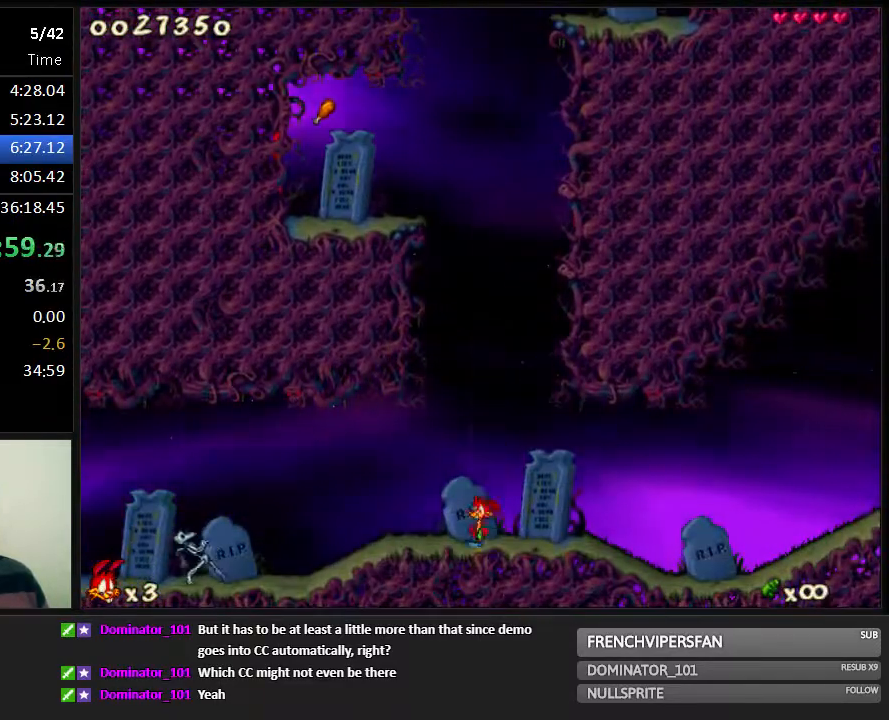
{"keys": ["left"], "events": [[83, "jump", "down"], [83, "left", "down"], [117, "jump", "up"]]}
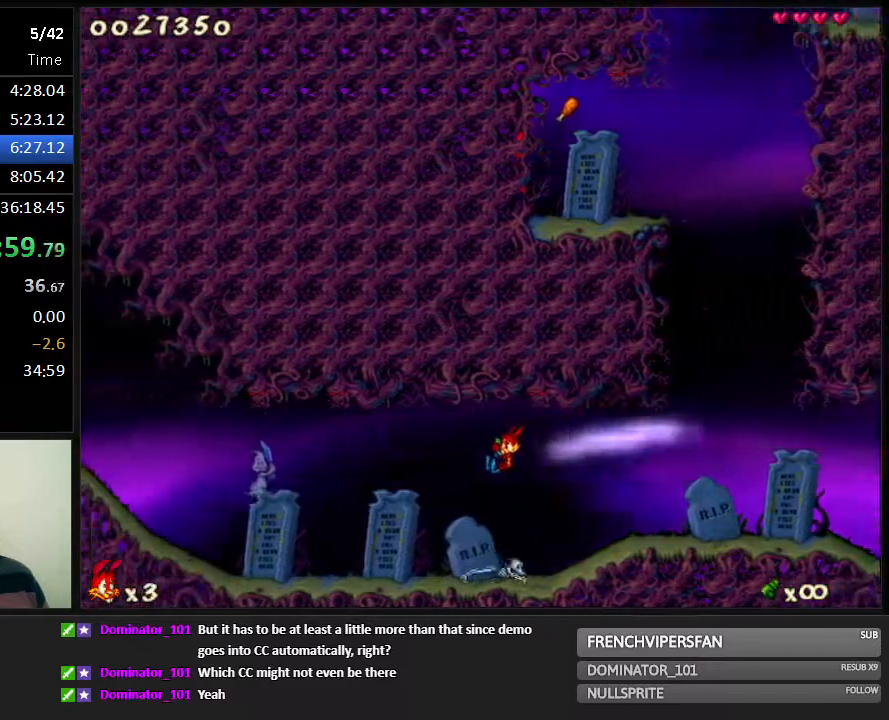
{"keys": ["left"], "events": []}
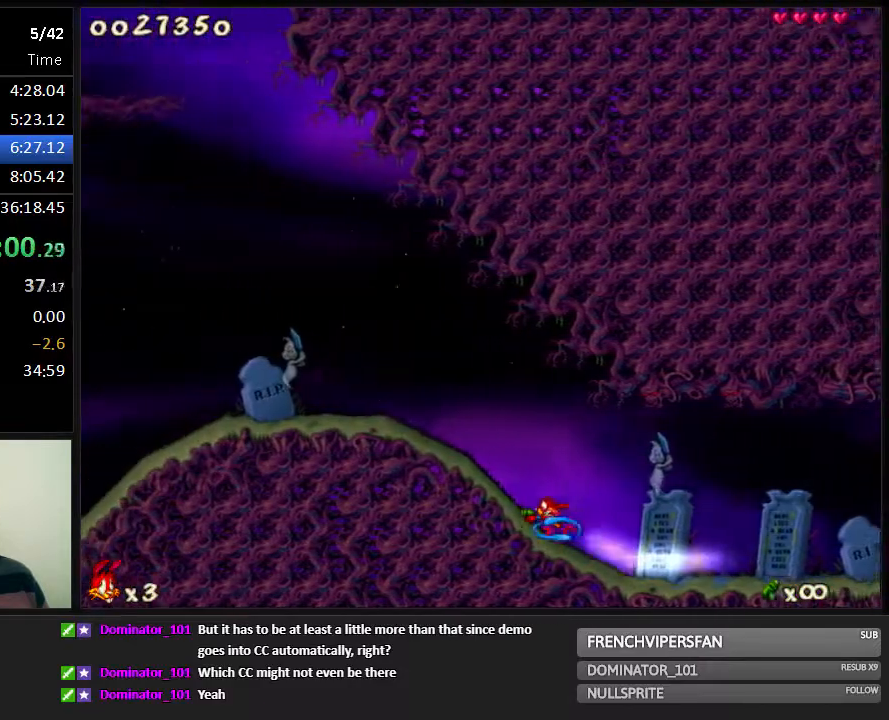
{"keys": ["jump", "left"], "events": [[117, "jump", "down"]]}
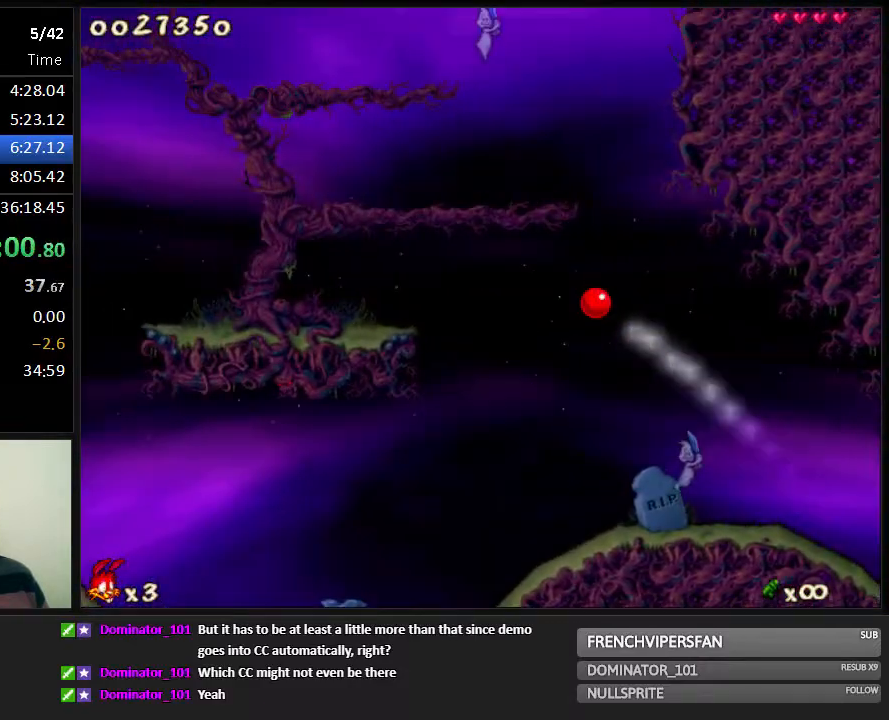
{"keys": ["jump"], "events": [[50, "jump", "up"], [433, "left", "up"], [467, "jump", "down"]]}
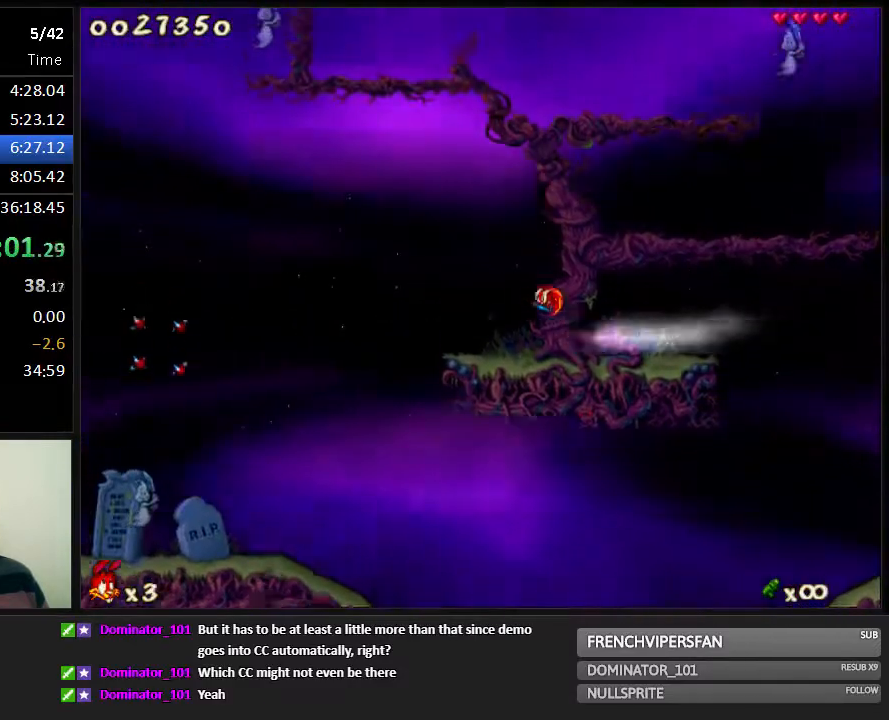
{"keys": ["jump"], "events": [[300, "jump", "up"], [400, "jump", "down"]]}
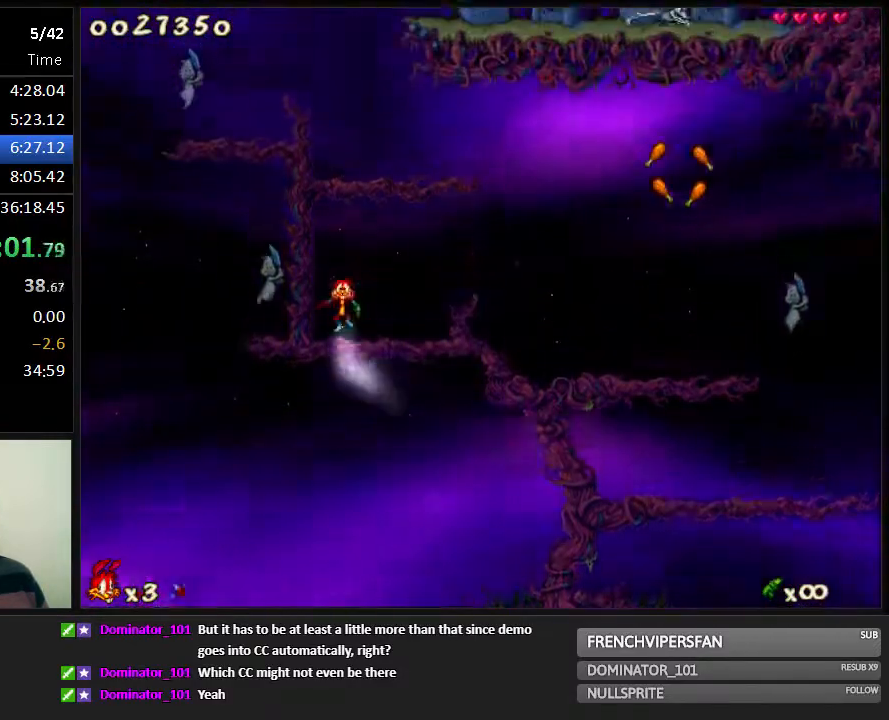
{"keys": ["jump", "right"], "events": [[483, "right", "down"]]}
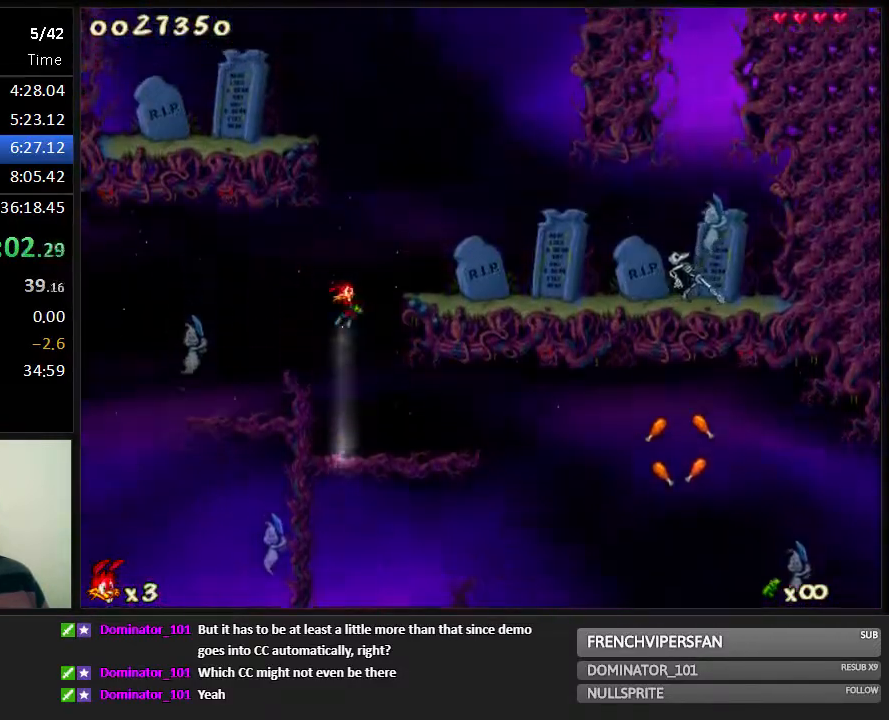
{"keys": ["jump", "left"], "events": [[200, "right", "up"], [233, "left", "down"]]}
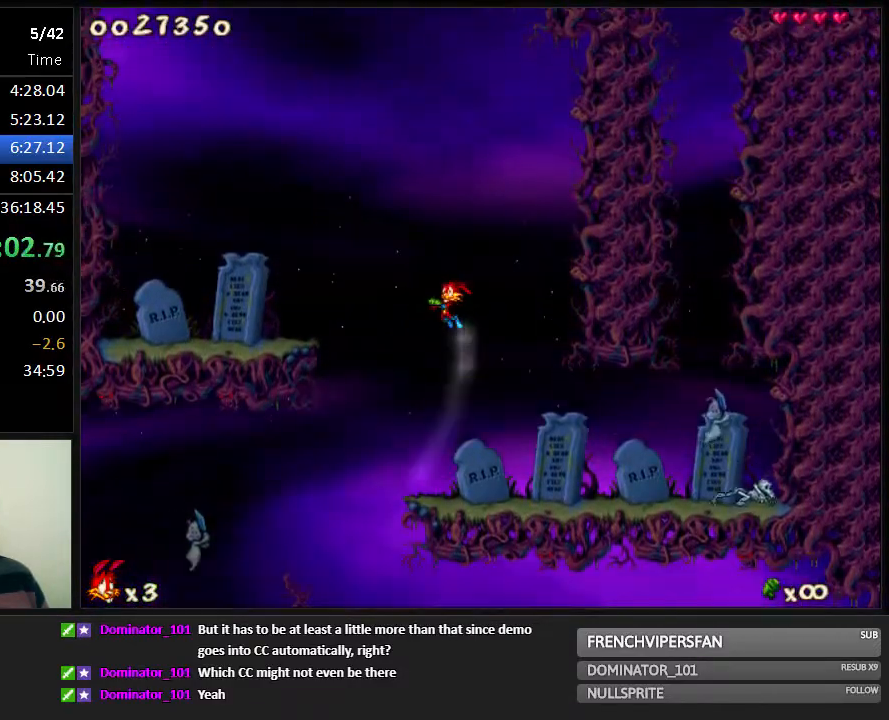
{"keys": ["left"], "events": [[350, "jump", "up"]]}
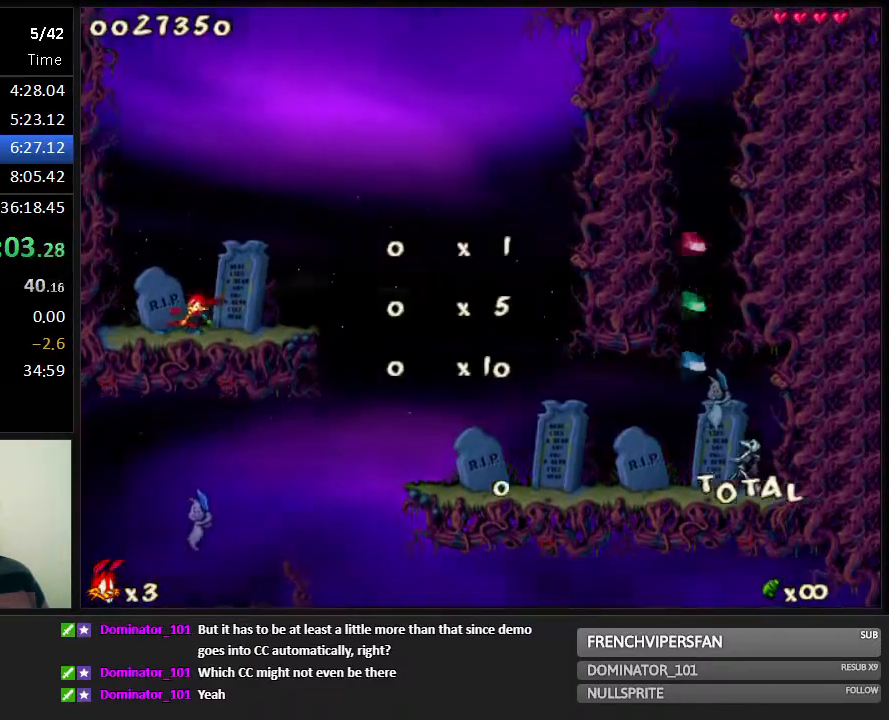
{"keys": [], "events": [[467, "left", "up"]]}
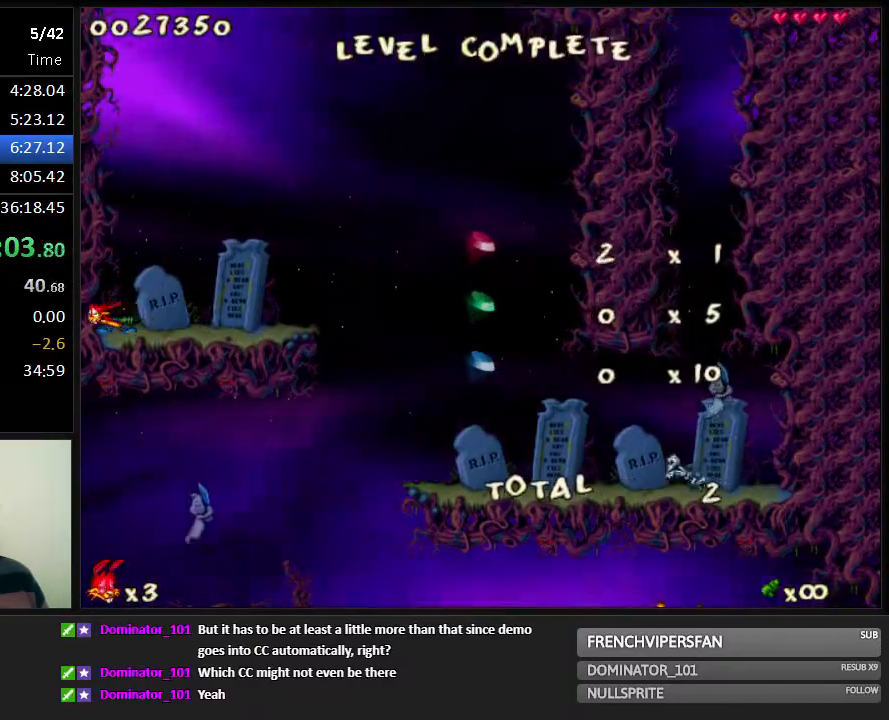
{"keys": ["right"], "events": [[67, "right", "down"]]}
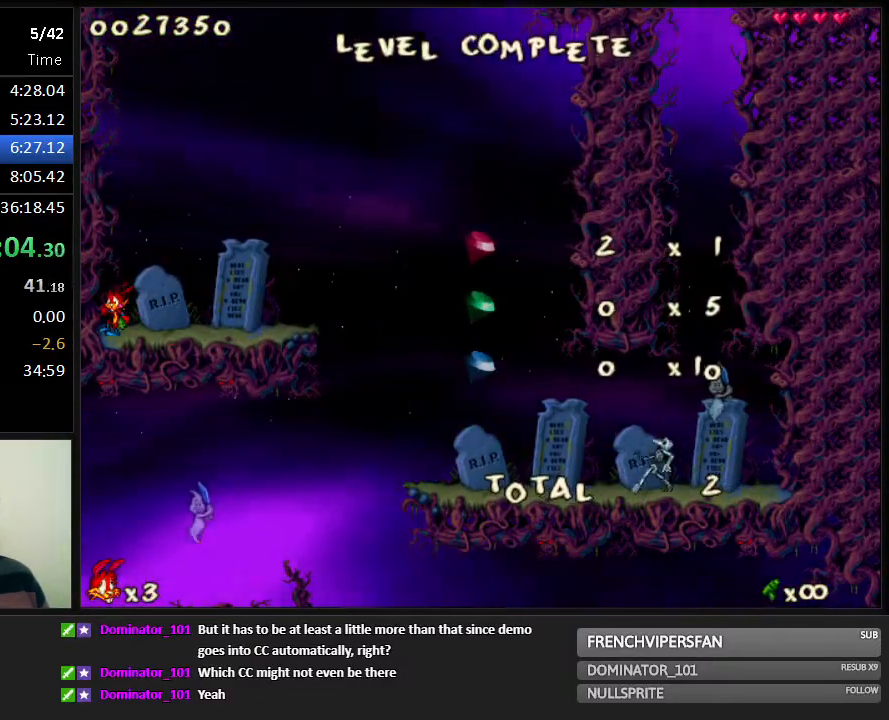
{"keys": ["right"], "events": []}
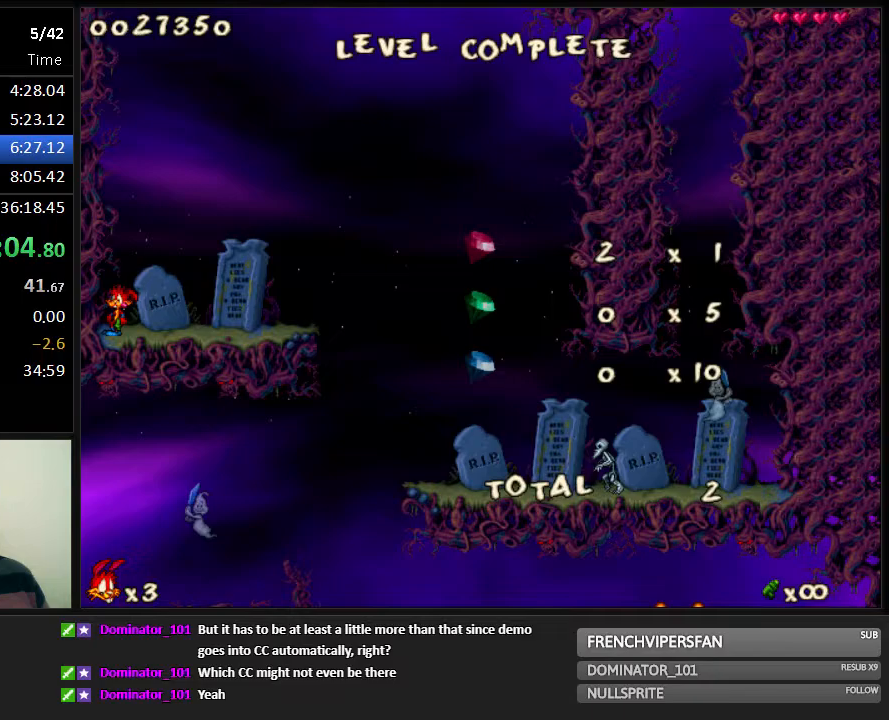
{"keys": ["right"], "events": []}
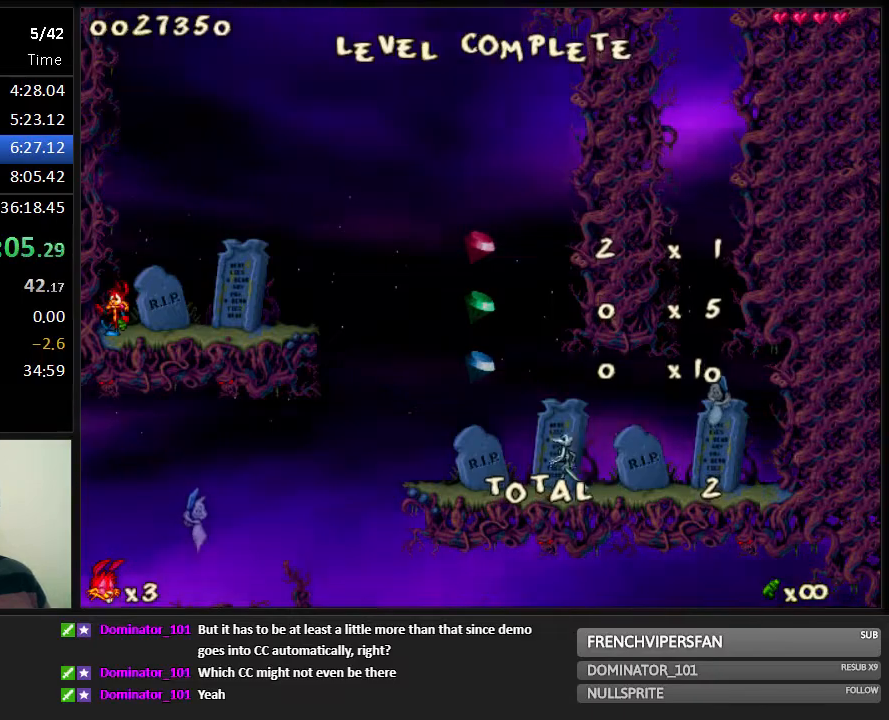
{"keys": ["right"], "events": []}
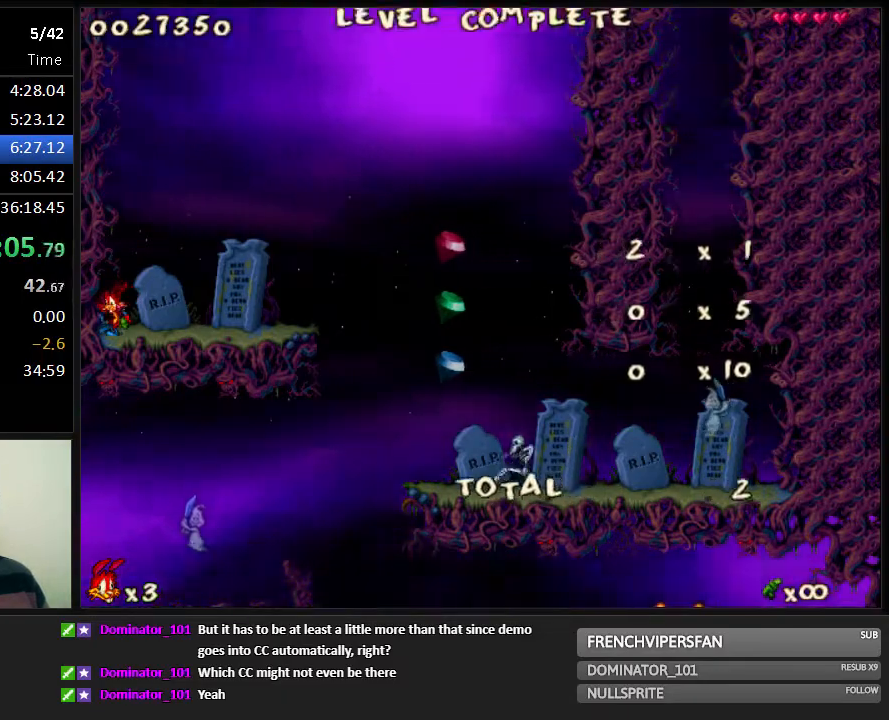
{"keys": ["right"], "events": []}
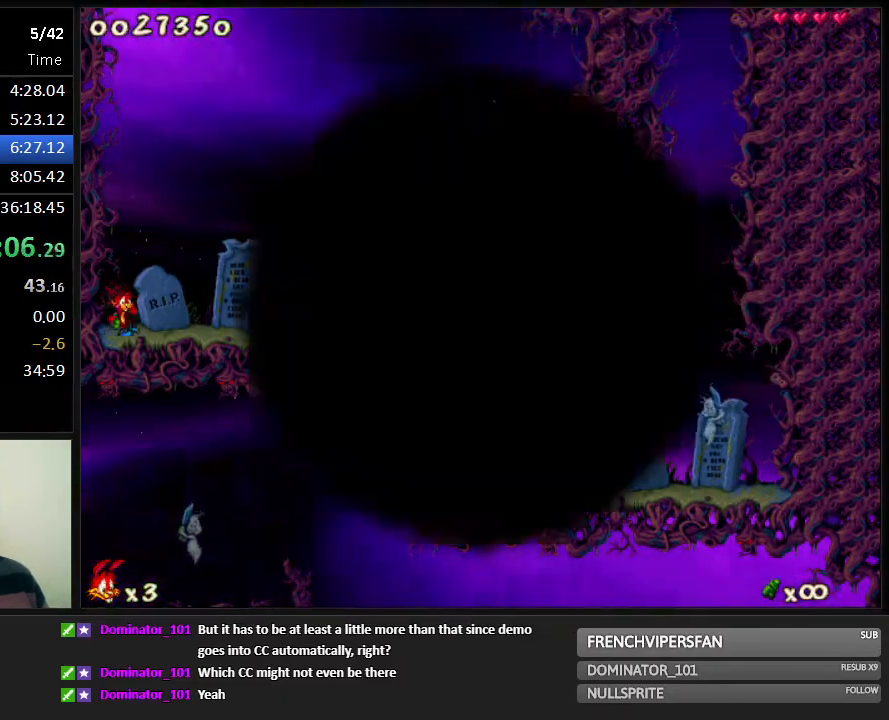
{"keys": ["right"], "events": []}
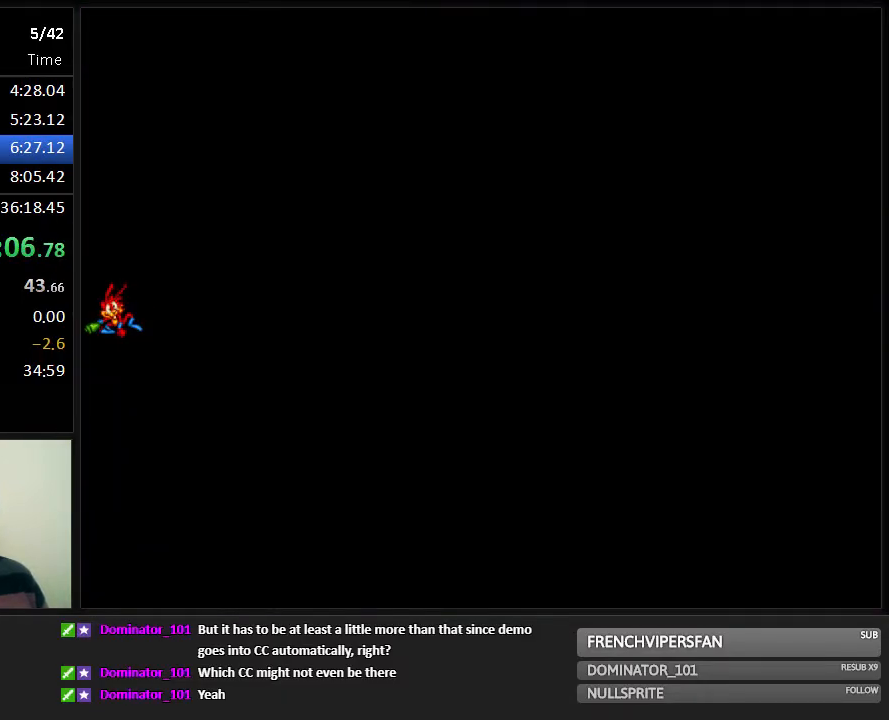
{"keys": ["right"], "events": []}
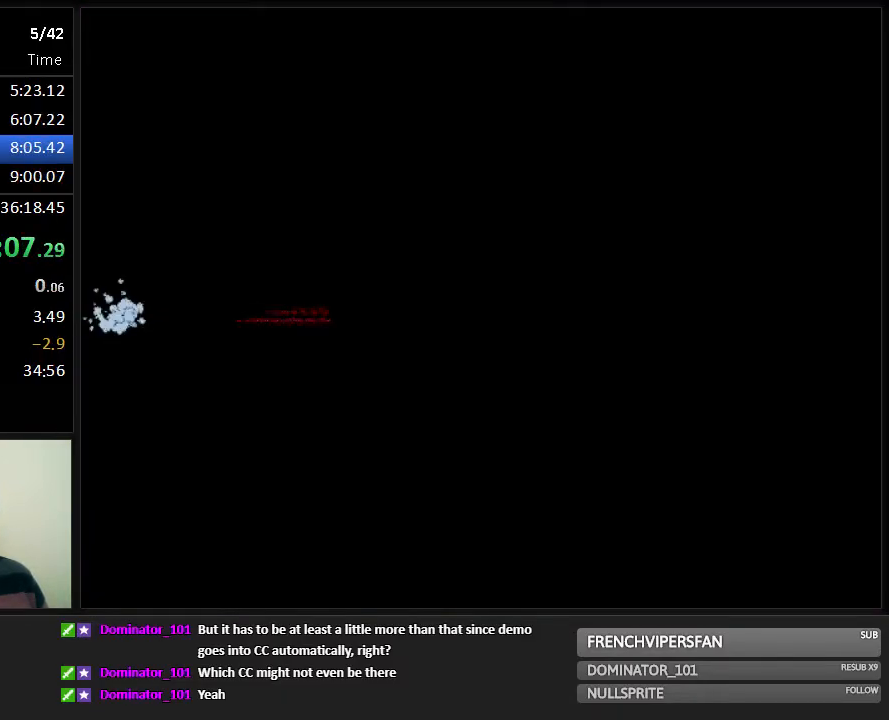
{"keys": ["right"], "events": []}
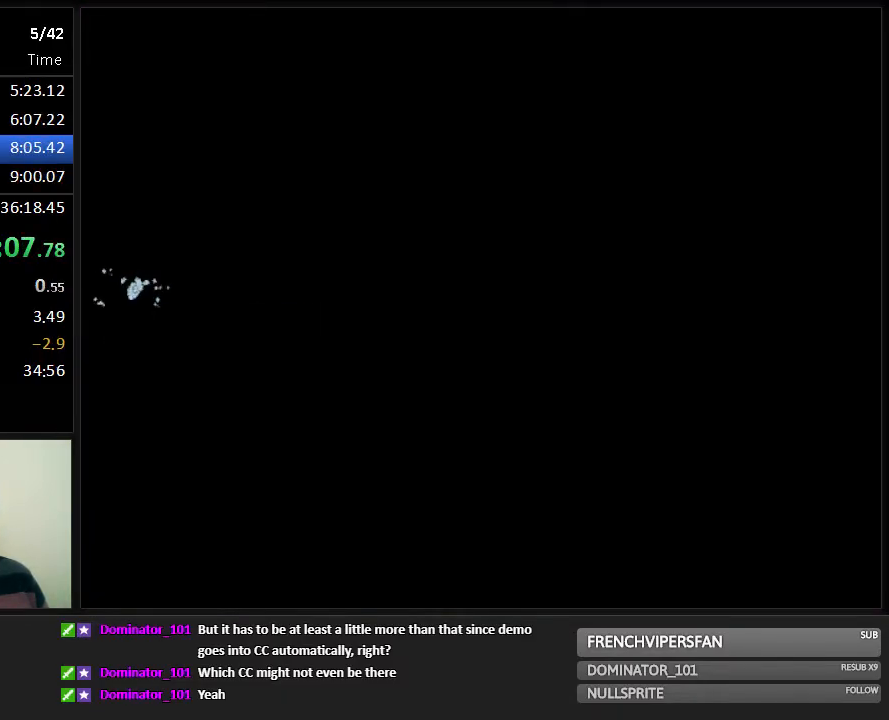
{"keys": ["right"], "events": []}
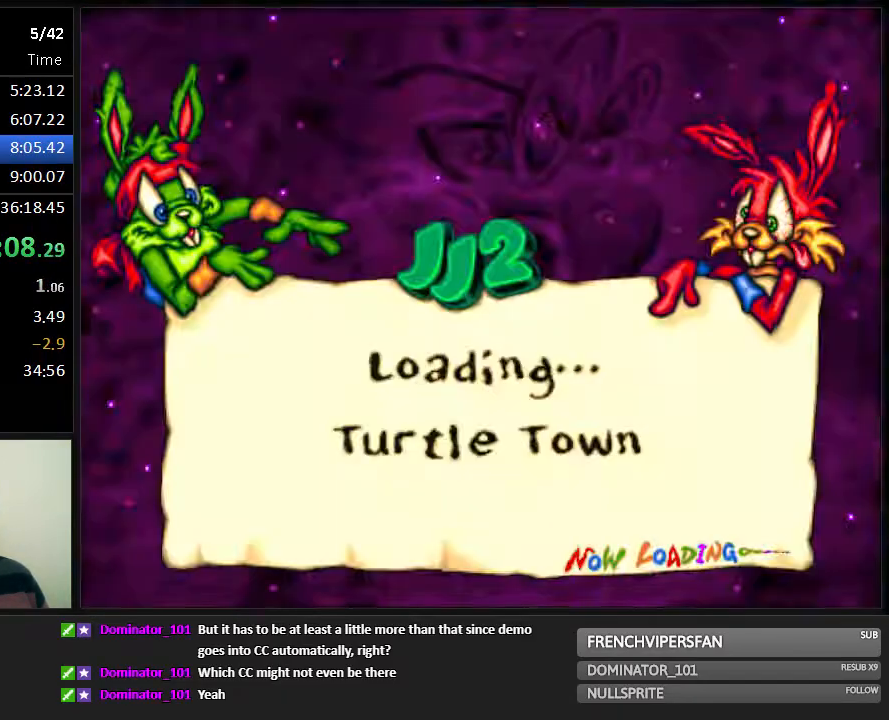
{"keys": ["right"], "events": []}
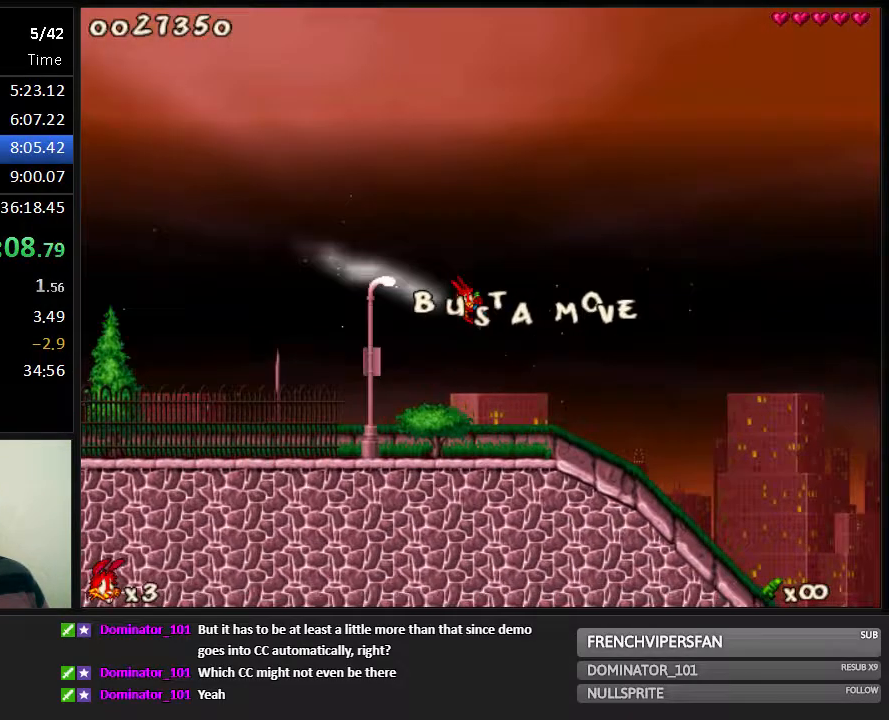
{"keys": ["right"], "events": []}
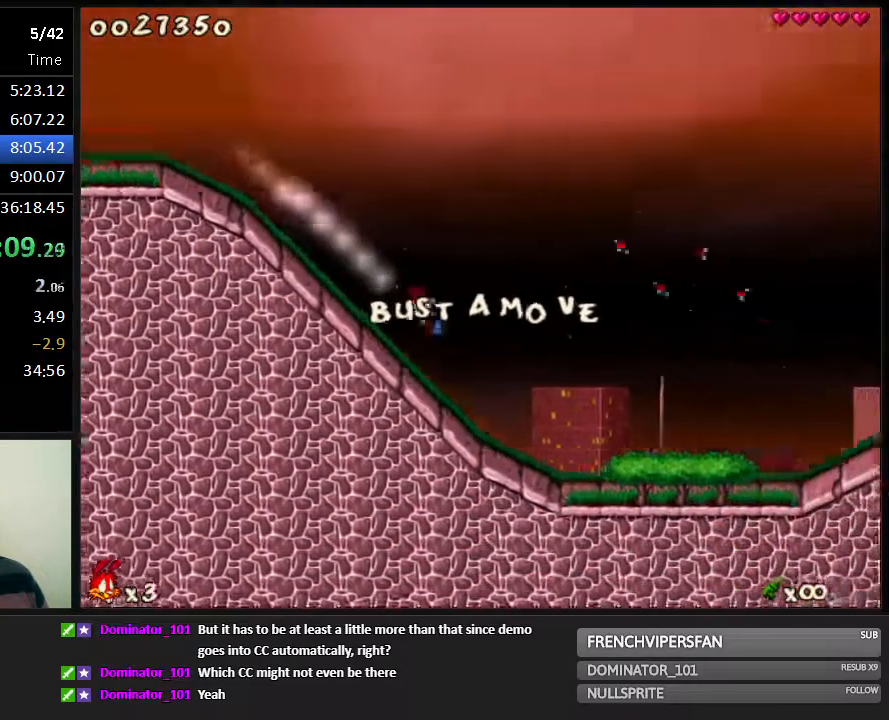
{"keys": ["right"], "events": [[133, "jump", "down"], [233, "jump", "up"]]}